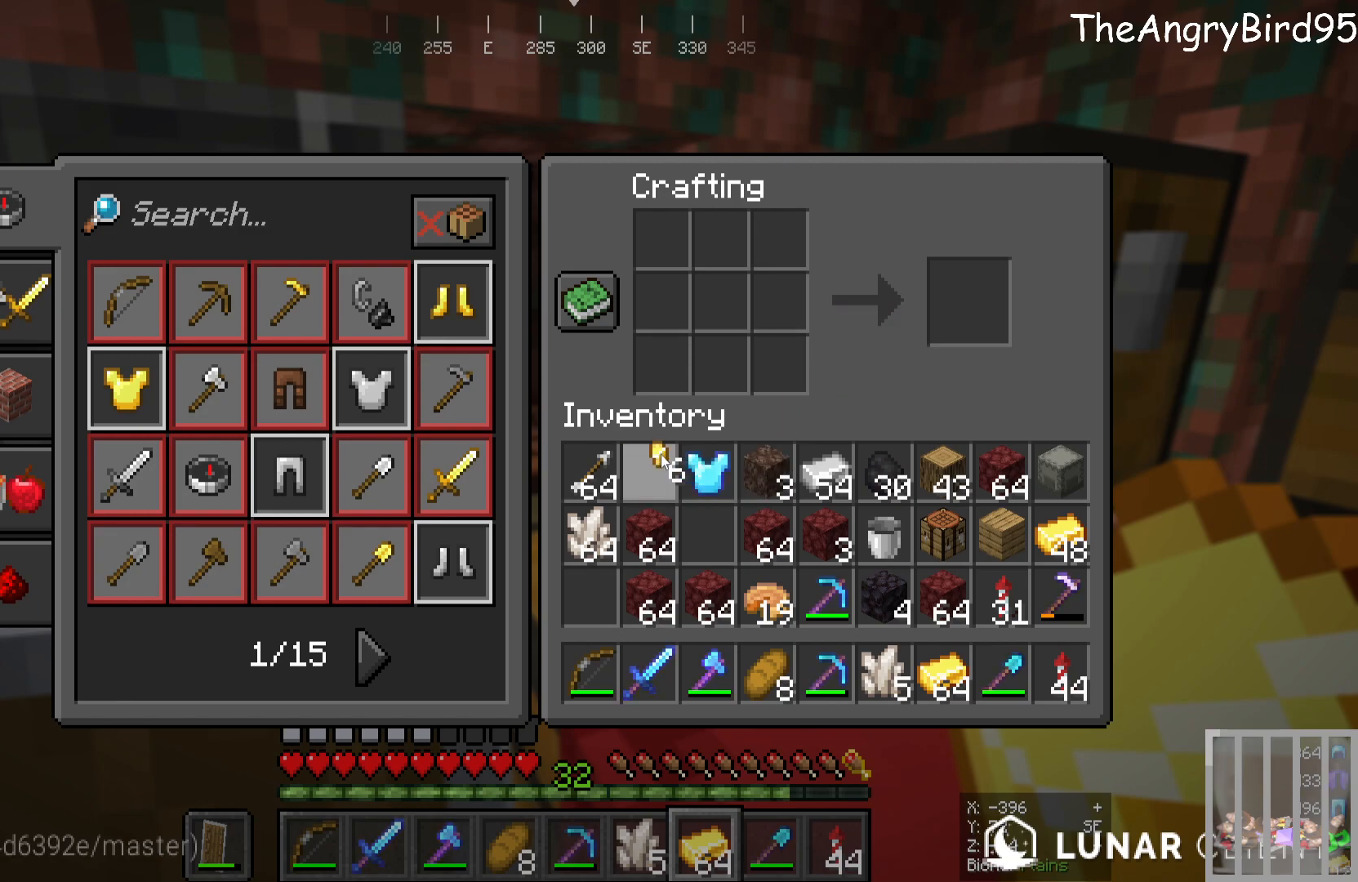
Gameplay with keyboard and mouse; each line is a JSON object with the keys and mouse buttons held at the frame after it. "events" lists presses ("down") and releases ("up") of "a", "d", "s", "w", "mouse_left" and "mouse_right" between this image and that frame as [ms after this image, input, new state], when the widget could be followed in between. "mouse_left", "mouse_right" = the "left", "right" buttons of the "mouse" list. No other keys are recorded. Fast repeated clicks can show as one long hold. Mouse movement is not recorded.
{"keys": [], "mouse": [], "events": [[366, "mouse_right", "down"], [466, "mouse_right", "up"]]}
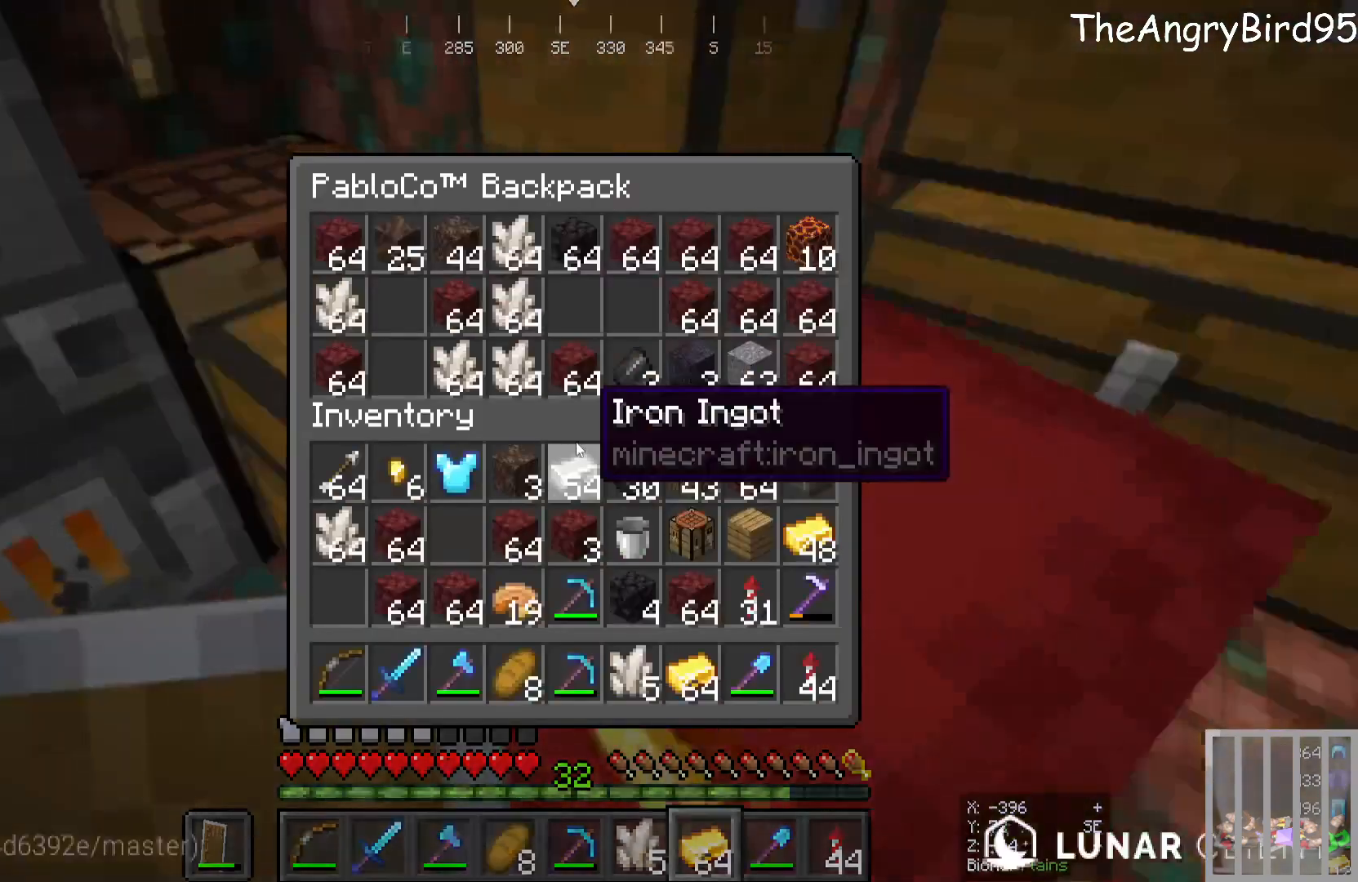
{"keys": [], "mouse": [], "events": []}
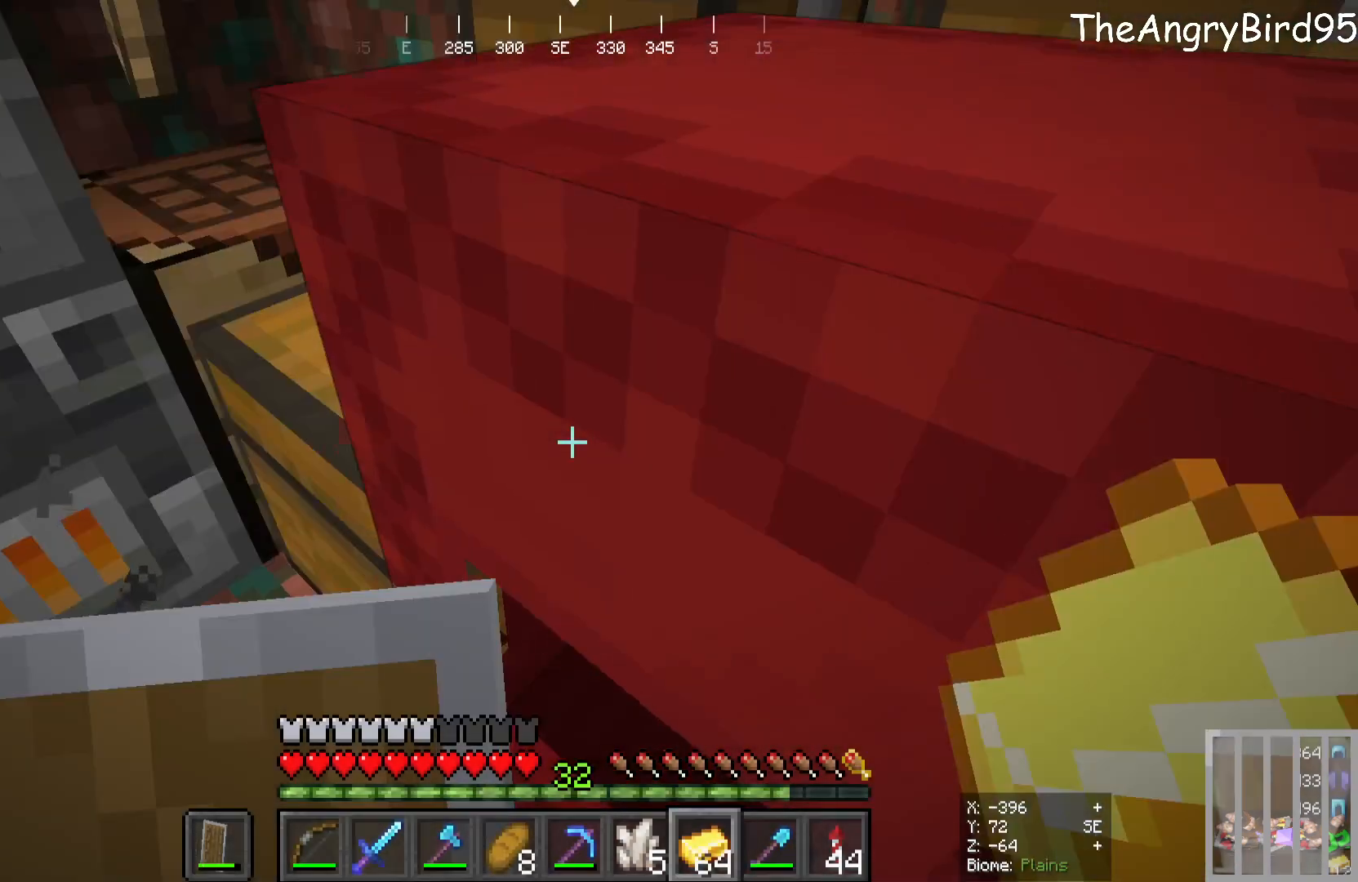
{"keys": ["s"], "mouse": [], "events": [[166, "s", "down"], [300, "d", "down"], [500, "d", "up"]]}
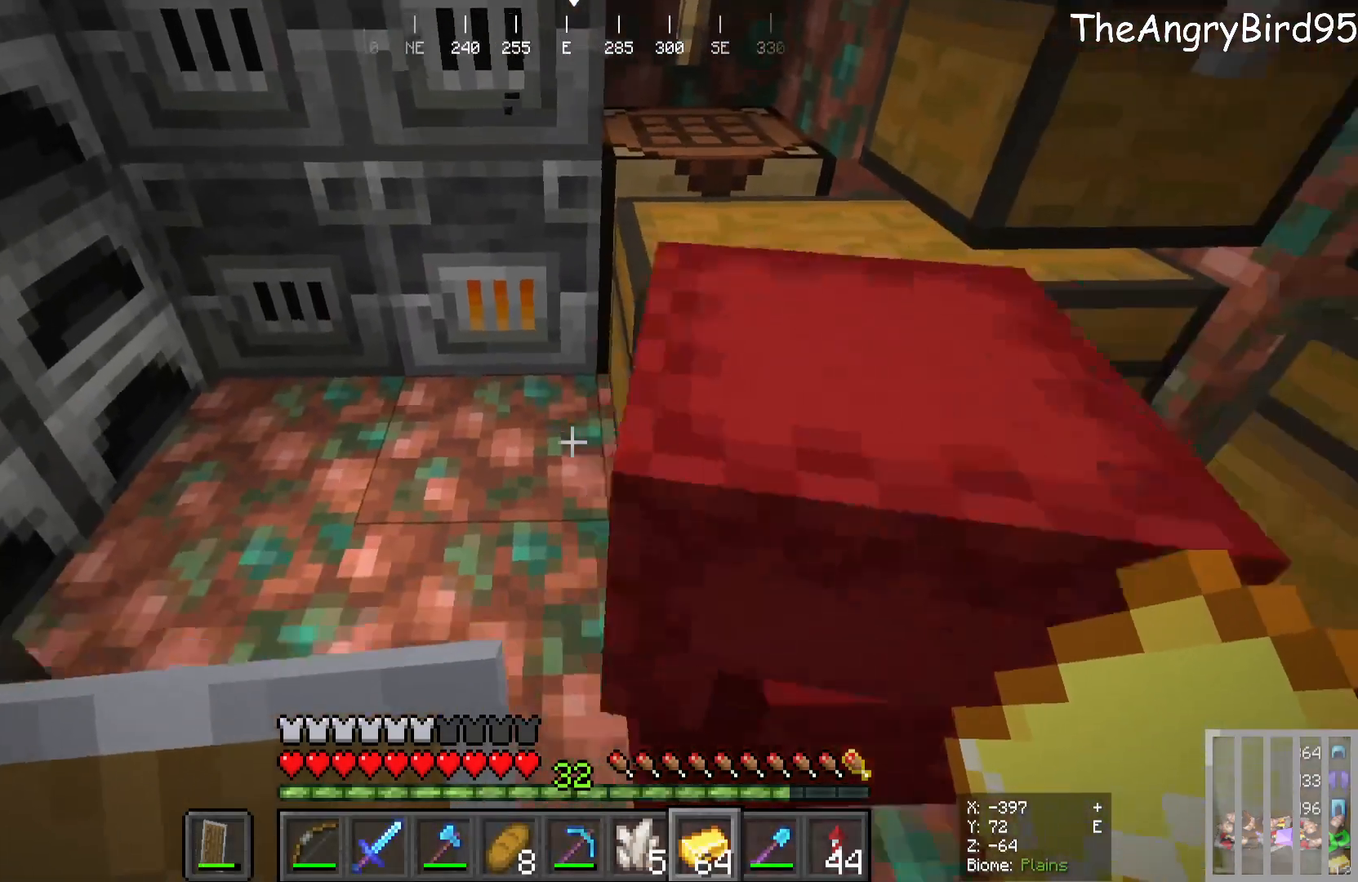
{"keys": [], "mouse": [], "events": [[100, "s", "up"]]}
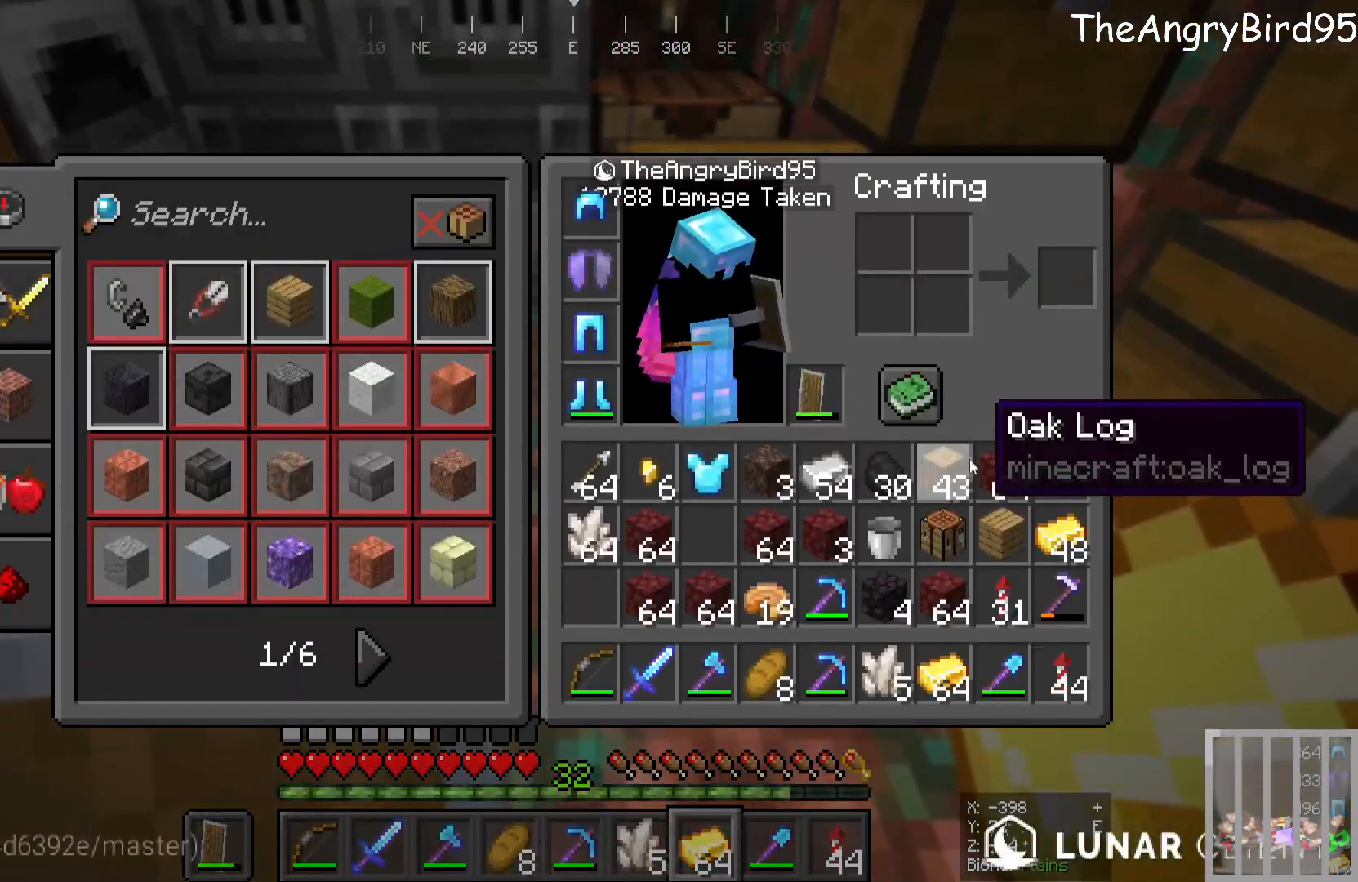
{"keys": [], "mouse": [], "events": []}
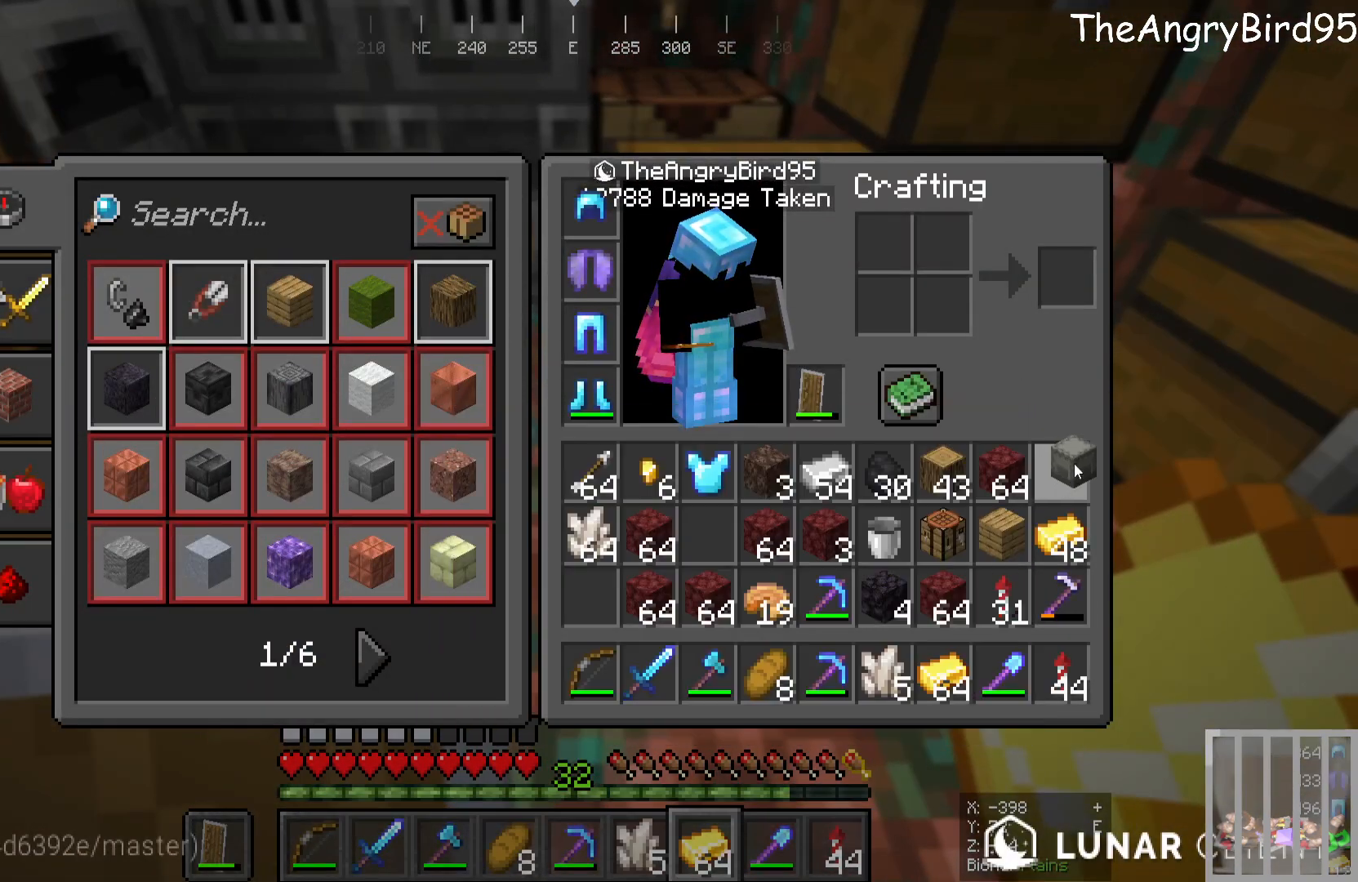
{"keys": [], "mouse": [], "events": []}
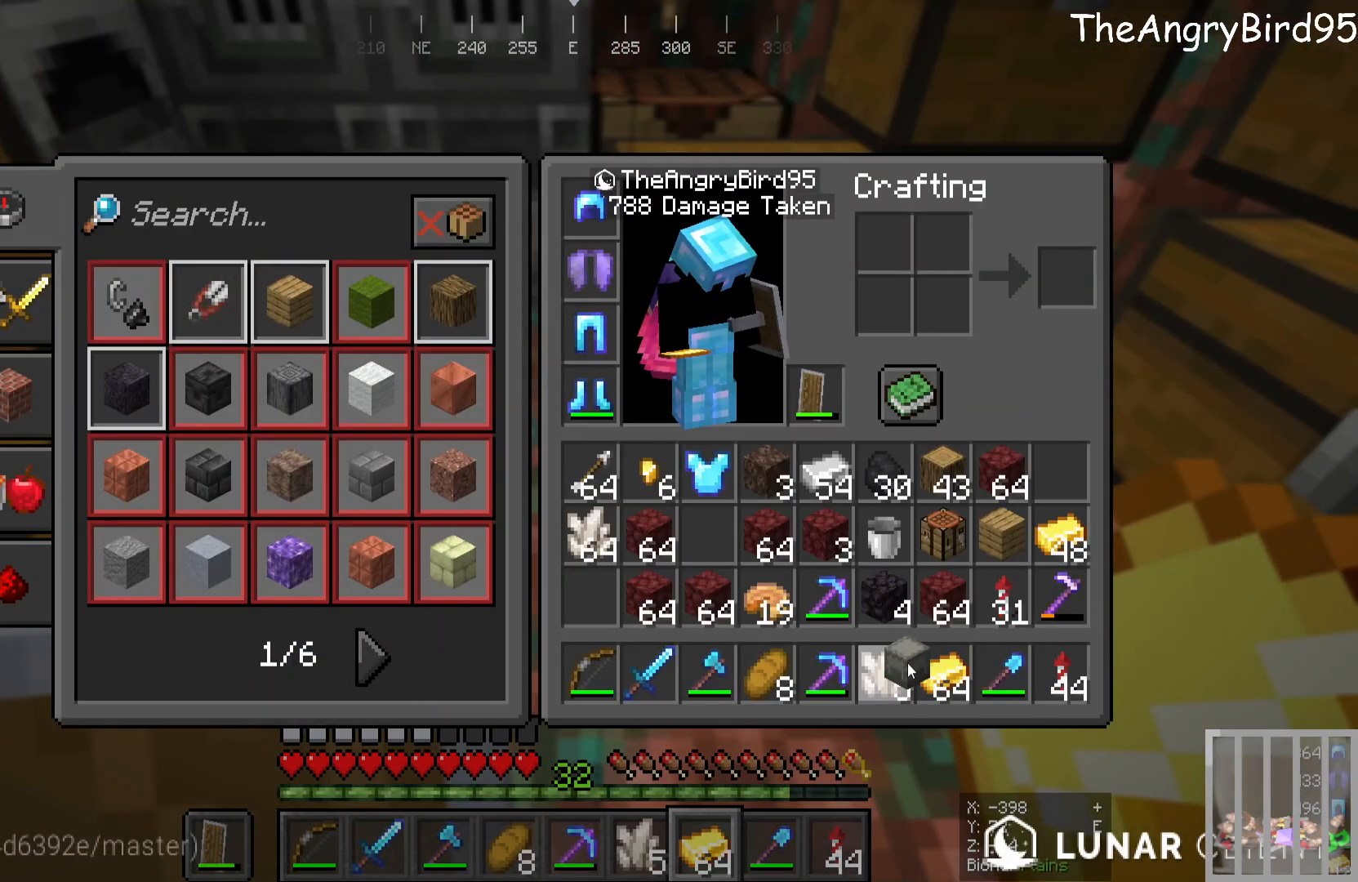
{"keys": [], "mouse": [], "events": []}
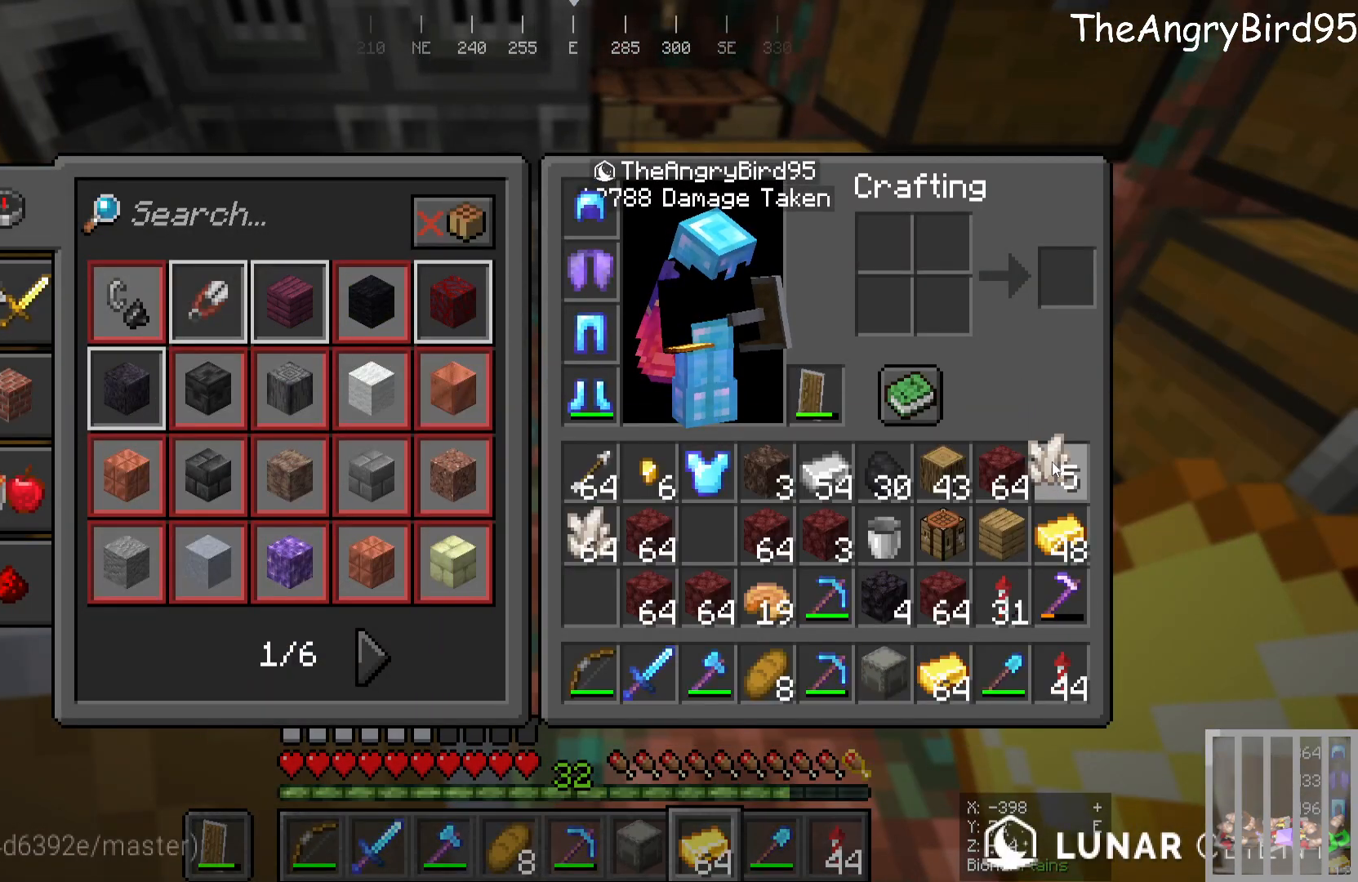
{"keys": [], "mouse": [], "events": []}
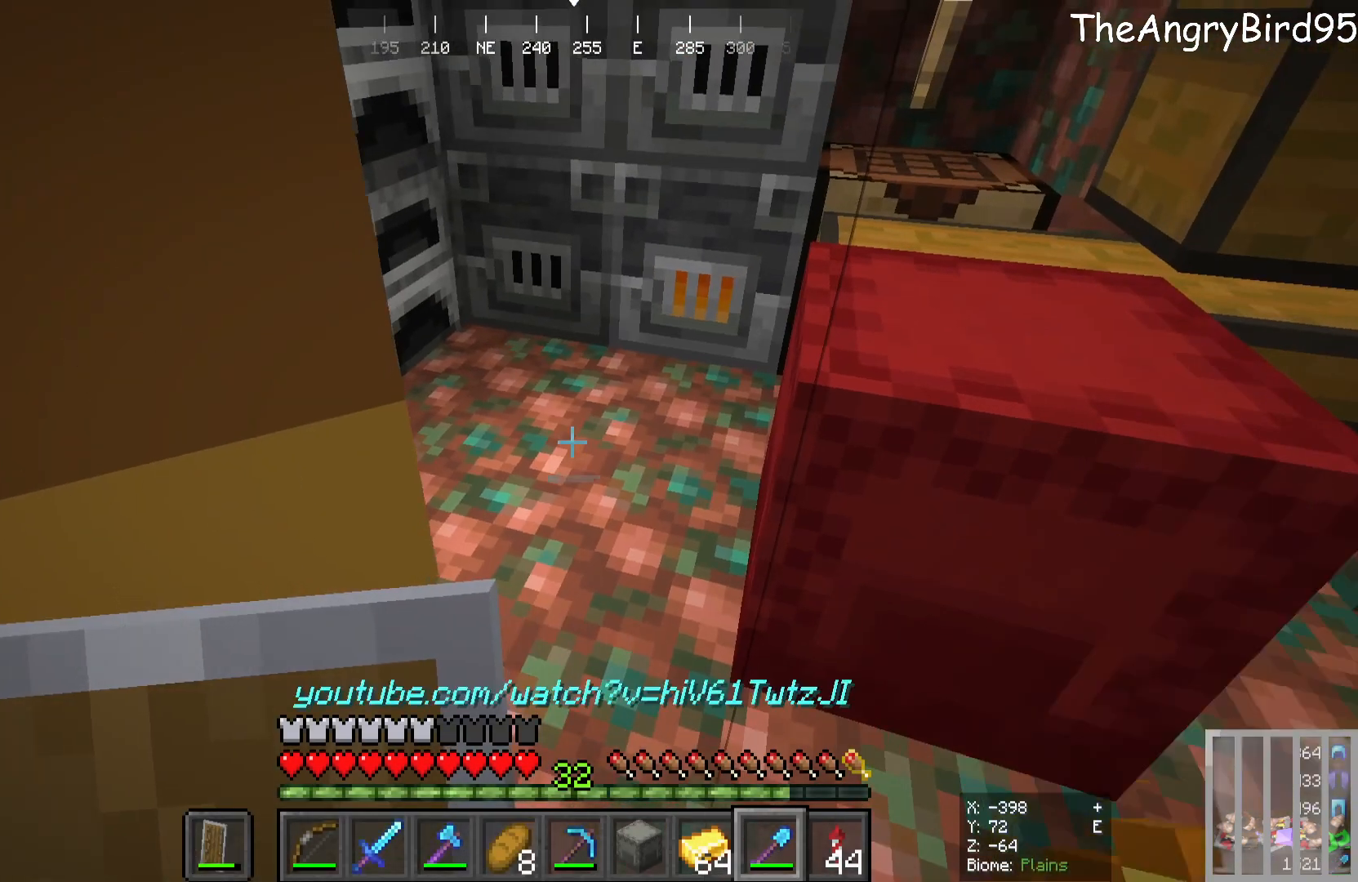
{"keys": [], "mouse": ["right"], "events": [[283, "w", "down"], [483, "mouse_right", "down"], [483, "w", "up"]]}
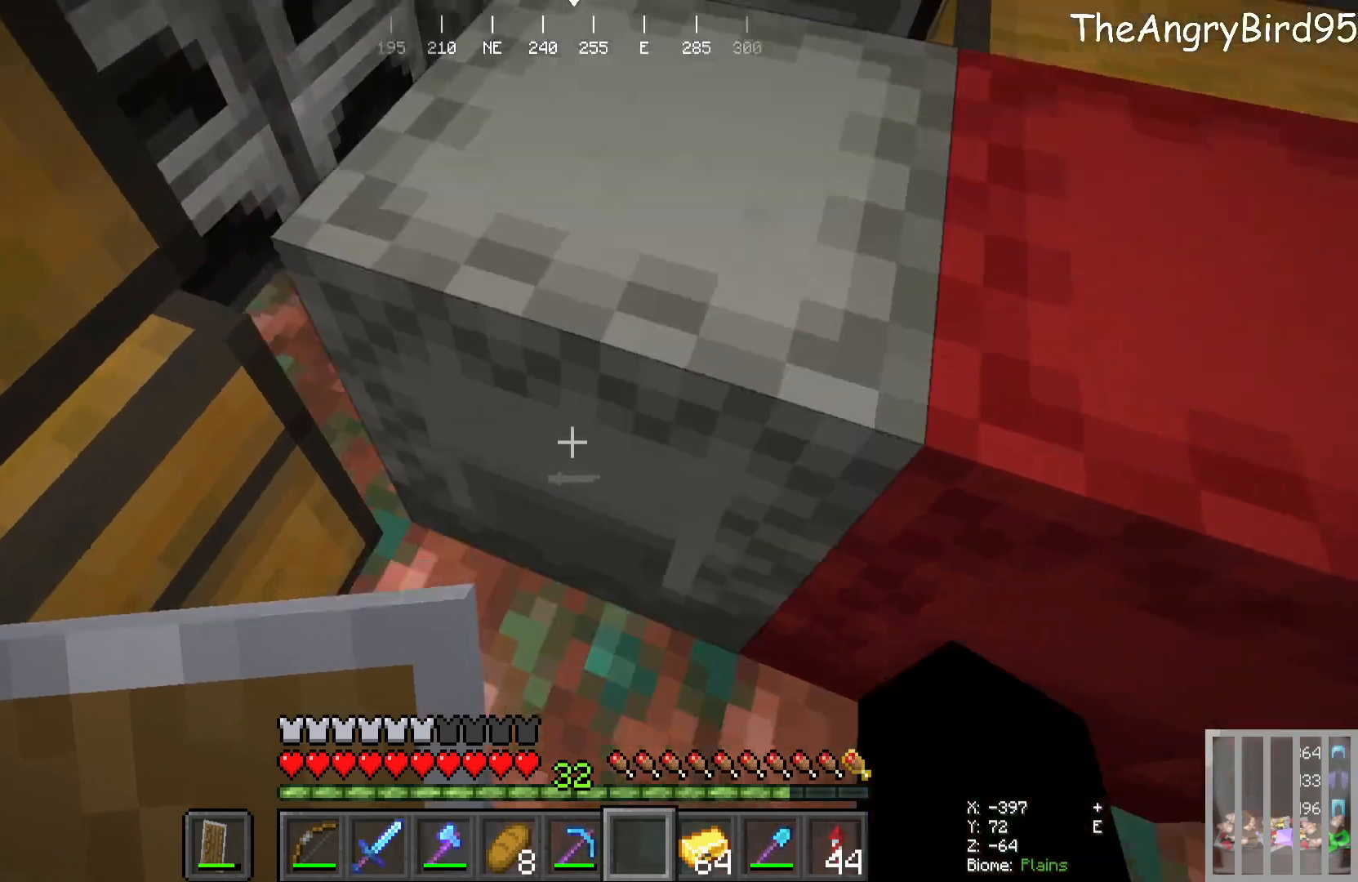
{"keys": [], "mouse": [], "events": [[266, "mouse_right", "up"]]}
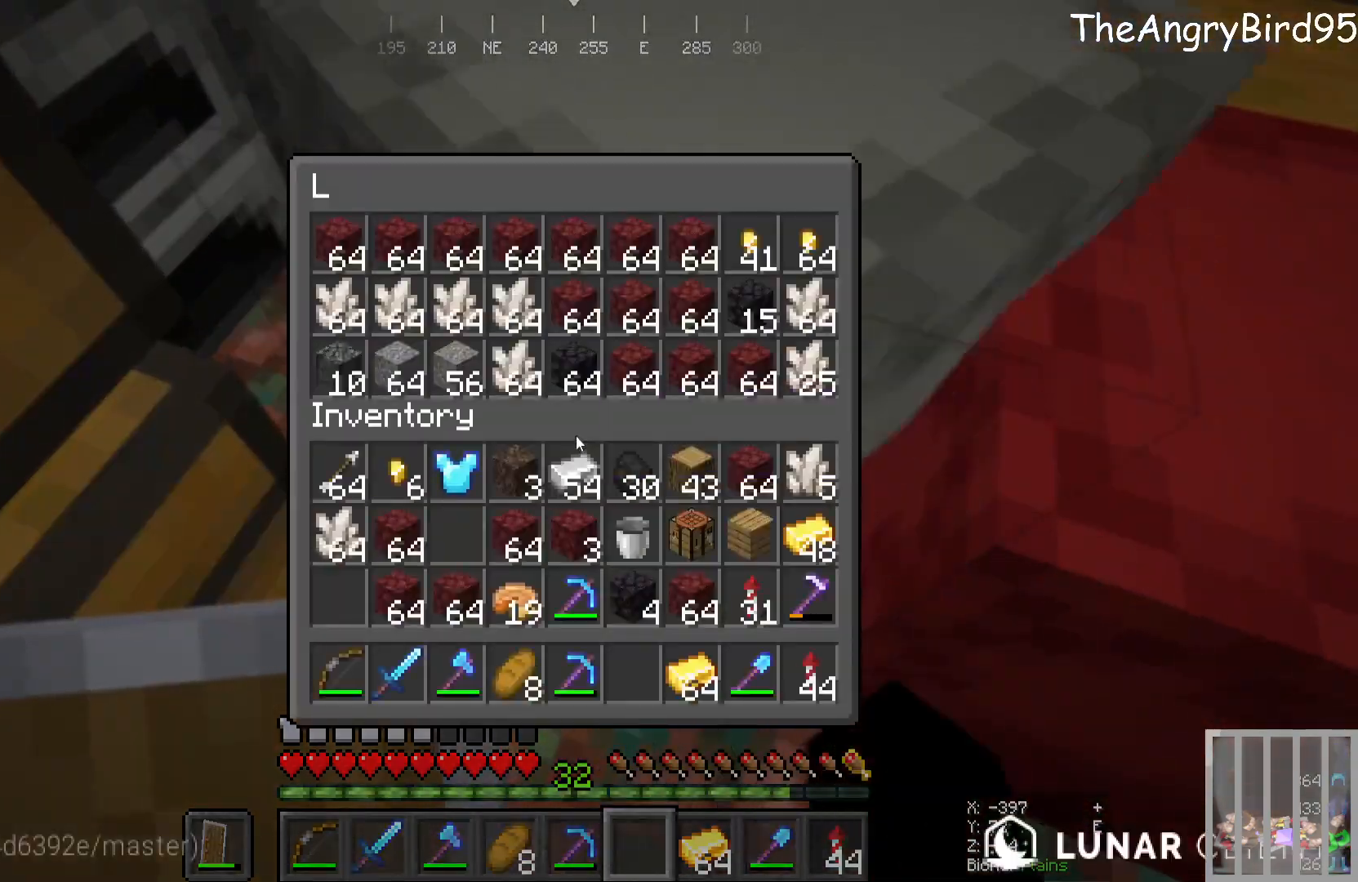
{"keys": [], "mouse": [], "events": []}
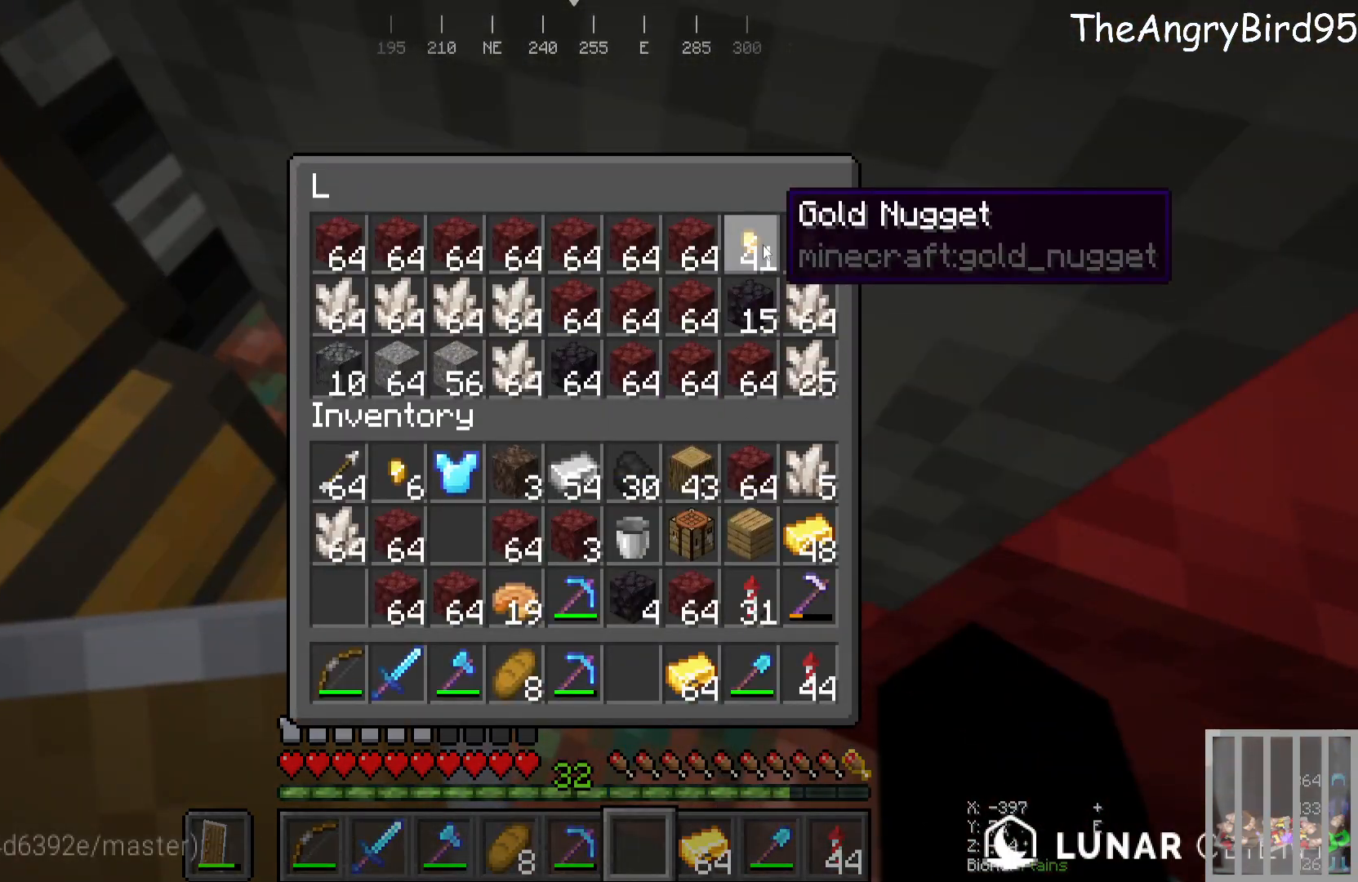
{"keys": [], "mouse": [], "events": []}
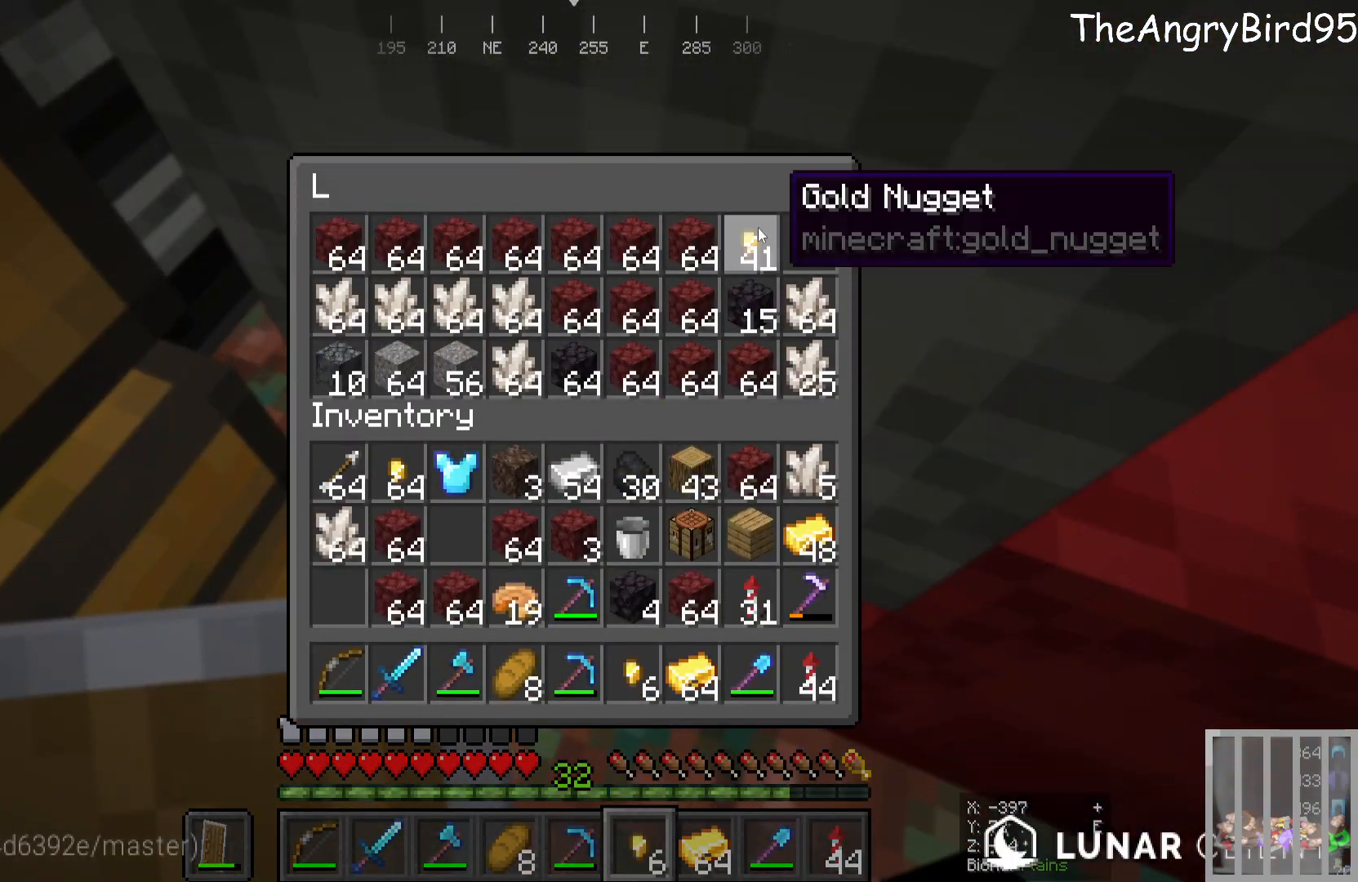
{"keys": ["w"], "mouse": [], "events": [[366, "w", "down"]]}
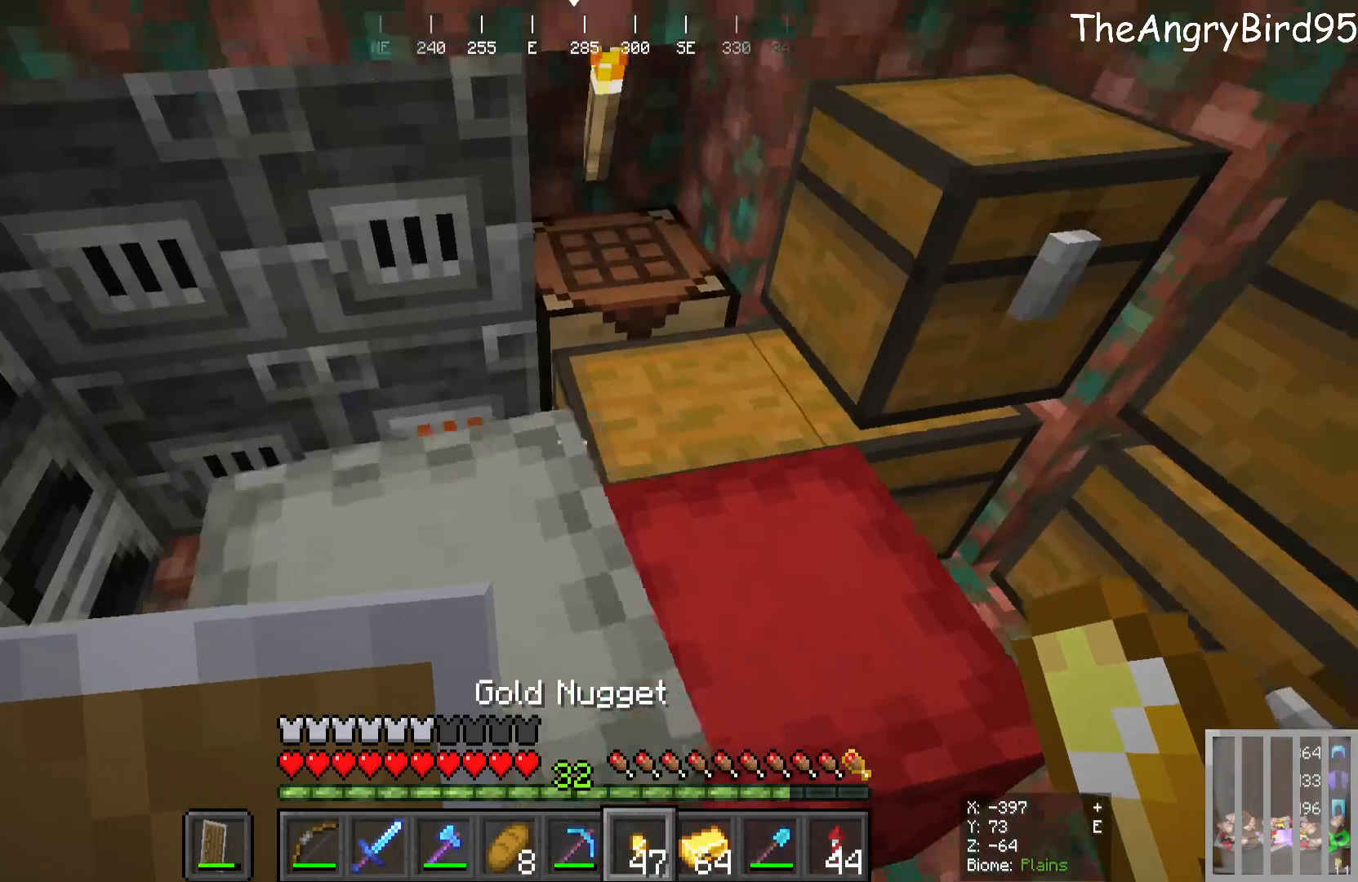
{"keys": [], "mouse": [], "events": [[300, "w", "up"], [333, "mouse_right", "down"], [400, "mouse_right", "up"]]}
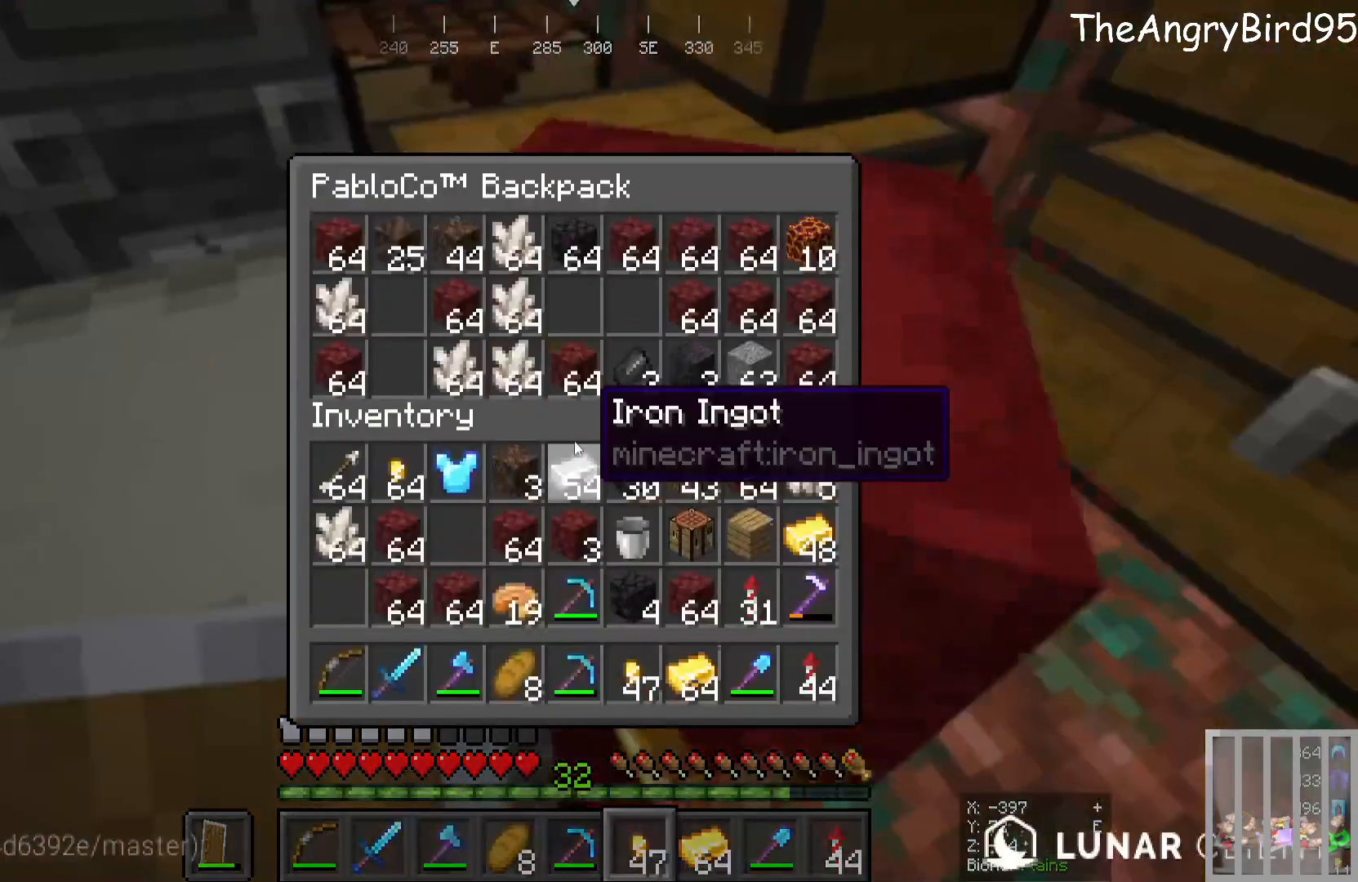
{"keys": ["w"], "mouse": [], "events": [[450, "w", "down"]]}
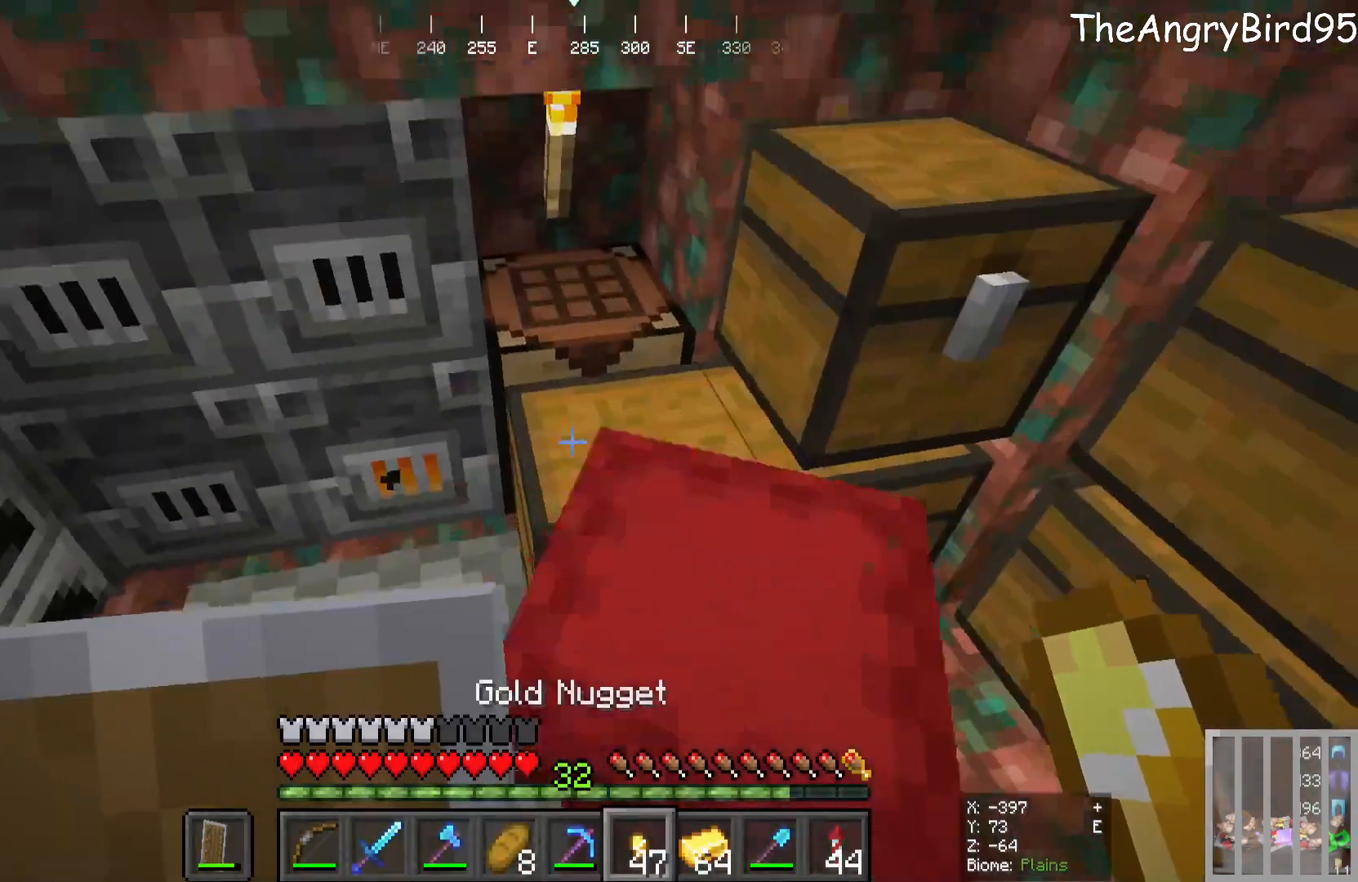
{"keys": [], "mouse": [], "events": [[250, "w", "up"]]}
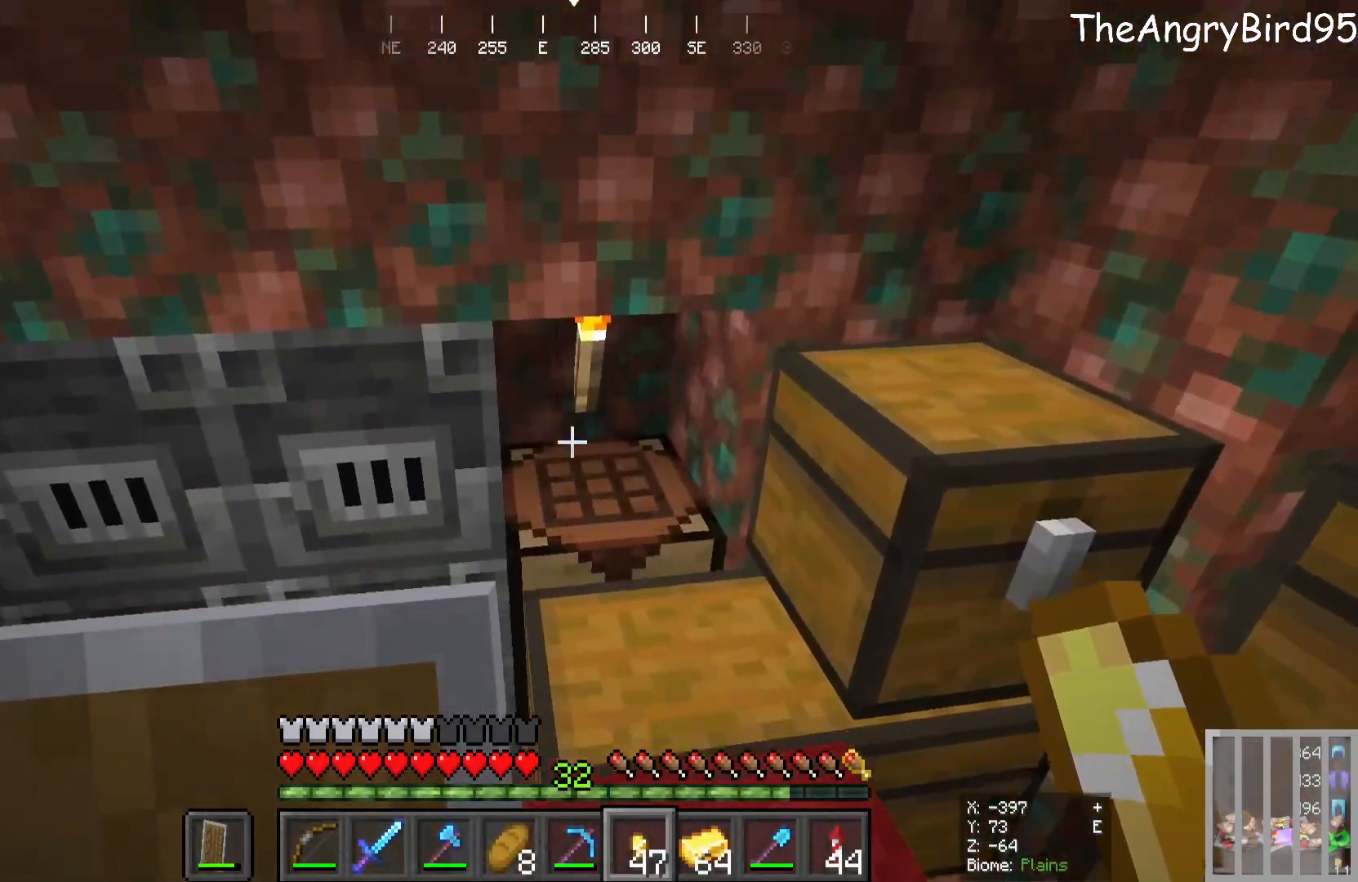
{"keys": [], "mouse": [], "events": [[116, "mouse_right", "down"], [216, "mouse_right", "up"]]}